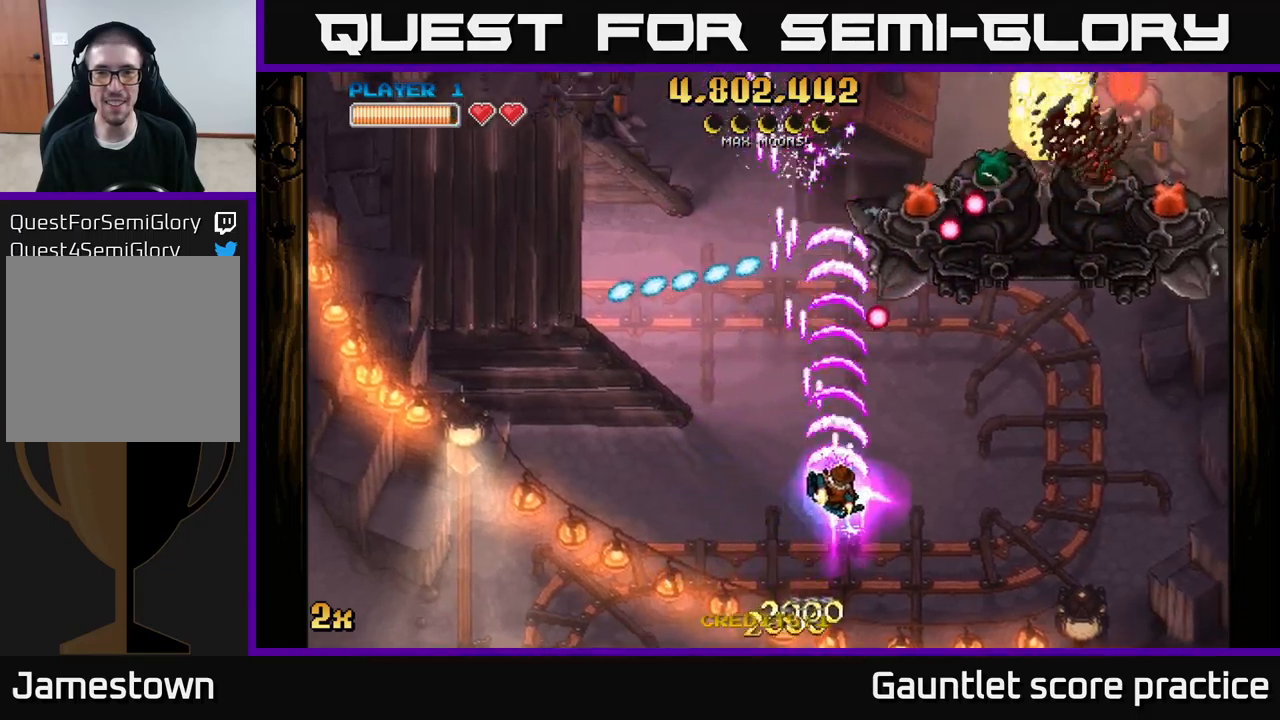
Gameplay with a controller (Xbox layout); each line is a JSON object with the inputs held at the frame after it. "events" lists button and stick changes between this image and that frame as [ms after this image, input, new state], when the widget could be followed in between.
{"buttons": [], "left_stick": "down-right", "right_stick": "center", "events": [[150, "left_stick", "up-left"], [167, "A", "up"], [267, "left_stick", "down-left"], [417, "left_stick", "down-right"]]}
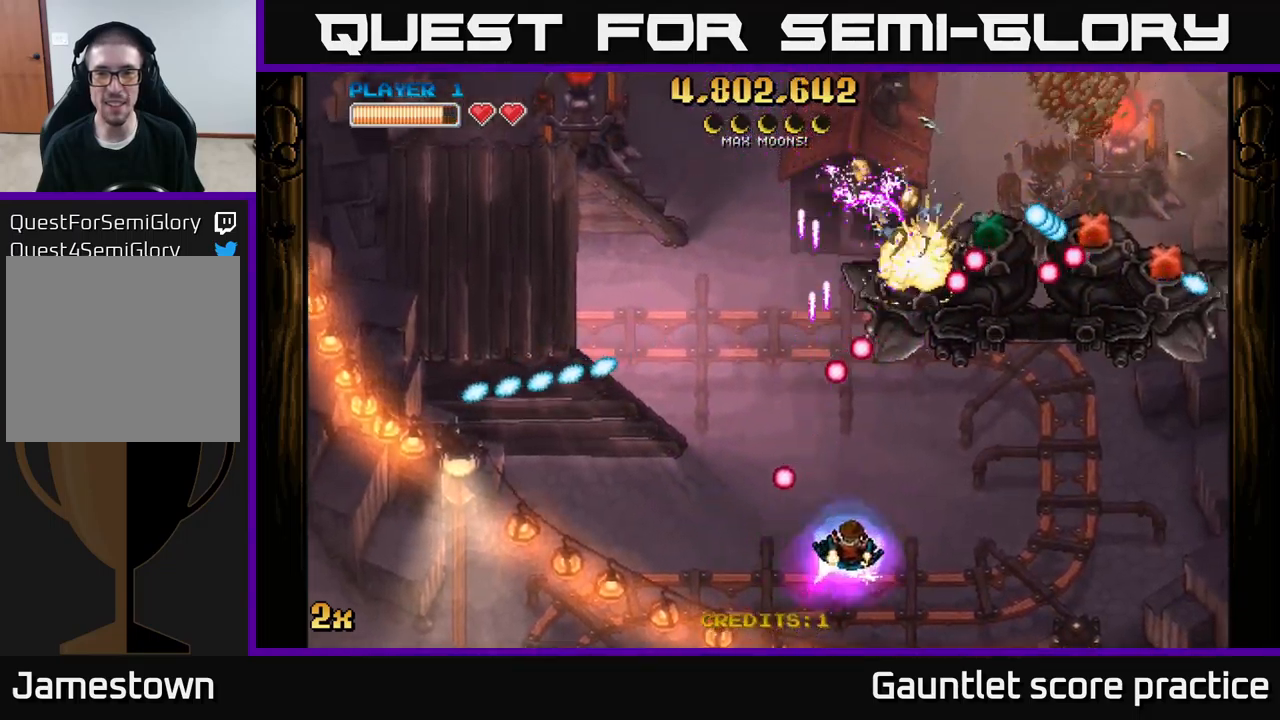
{"buttons": [], "left_stick": "right", "right_stick": "center", "events": [[34, "left_stick", "right"]]}
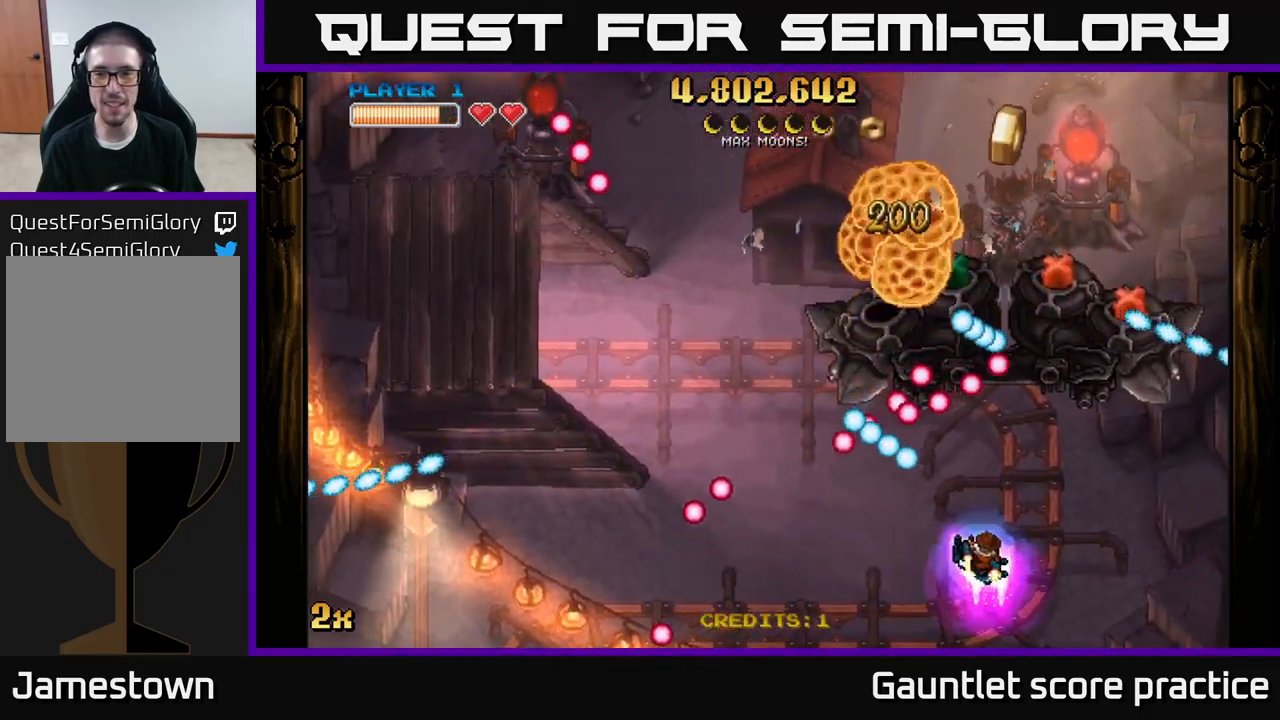
{"buttons": ["A"], "left_stick": "right", "right_stick": "center", "events": [[167, "A", "down"], [334, "left_stick", "up-left"], [467, "left_stick", "right"]]}
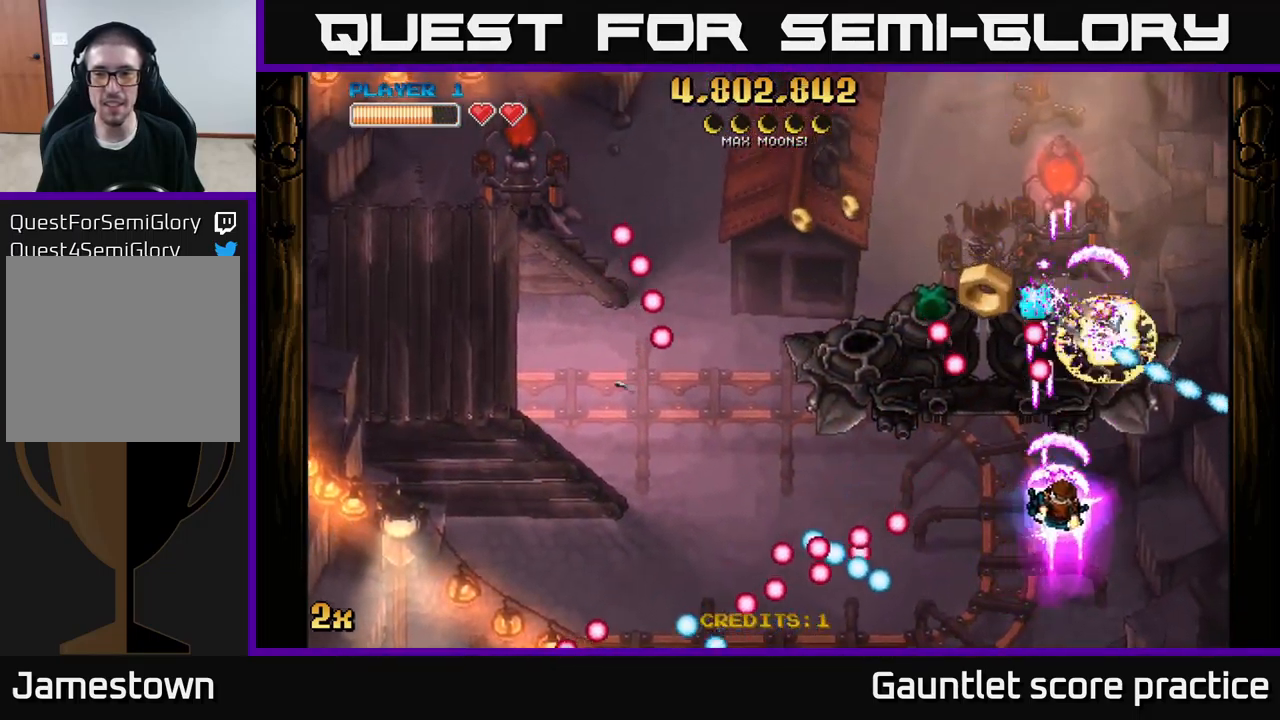
{"buttons": ["A"], "left_stick": "up-left", "right_stick": "center", "events": [[84, "left_stick", "down-left"], [184, "left_stick", "down"], [384, "left_stick", "left"], [484, "left_stick", "up-left"]]}
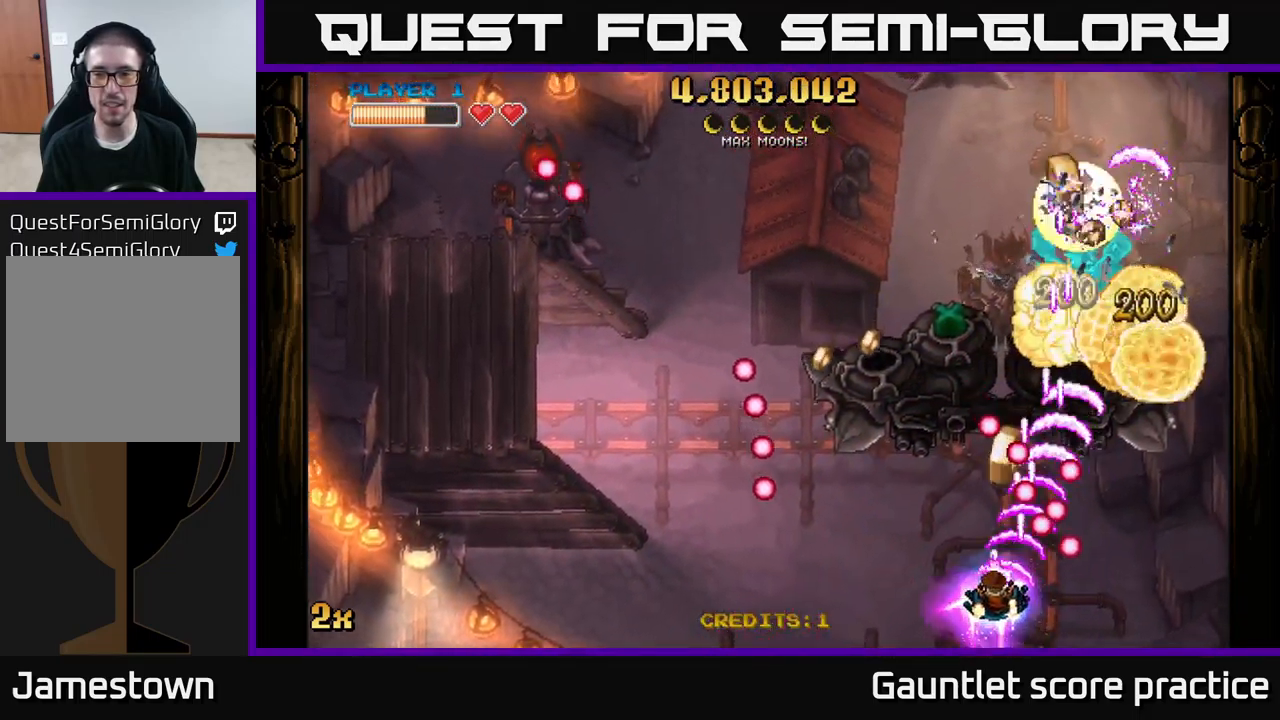
{"buttons": ["A"], "left_stick": "right", "right_stick": "center", "events": [[434, "left_stick", "right"]]}
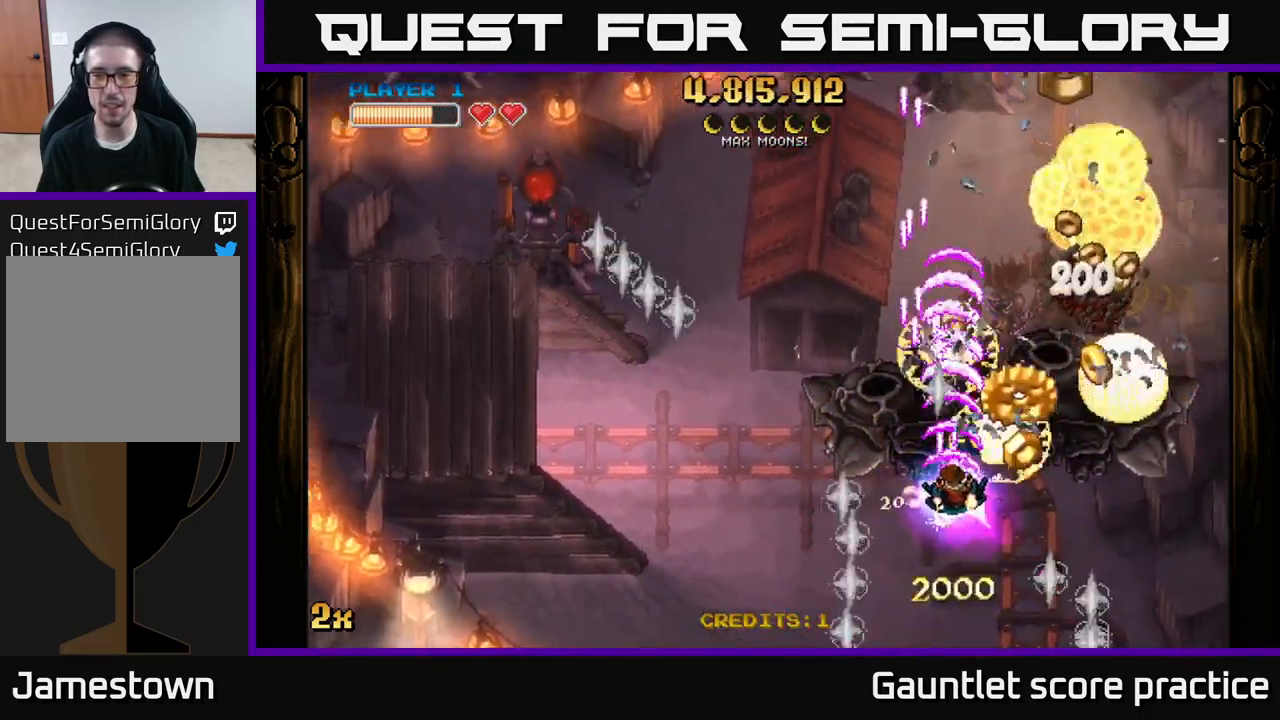
{"buttons": ["A"], "left_stick": "up-right", "right_stick": "center", "events": [[150, "left_stick", "left"], [167, "X", "down"], [267, "X", "up"], [300, "left_stick", "up-right"]]}
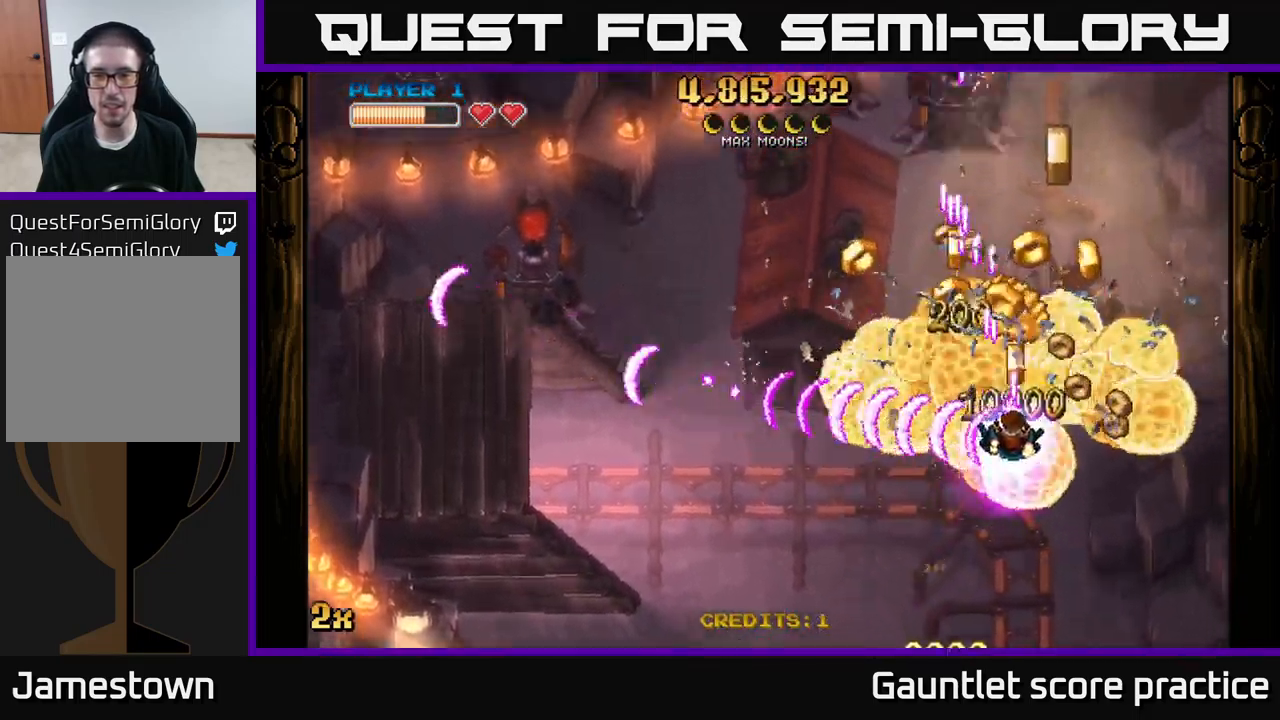
{"buttons": ["A"], "left_stick": "left", "right_stick": "center", "events": [[284, "left_stick", "up-left"], [334, "left_stick", "left"]]}
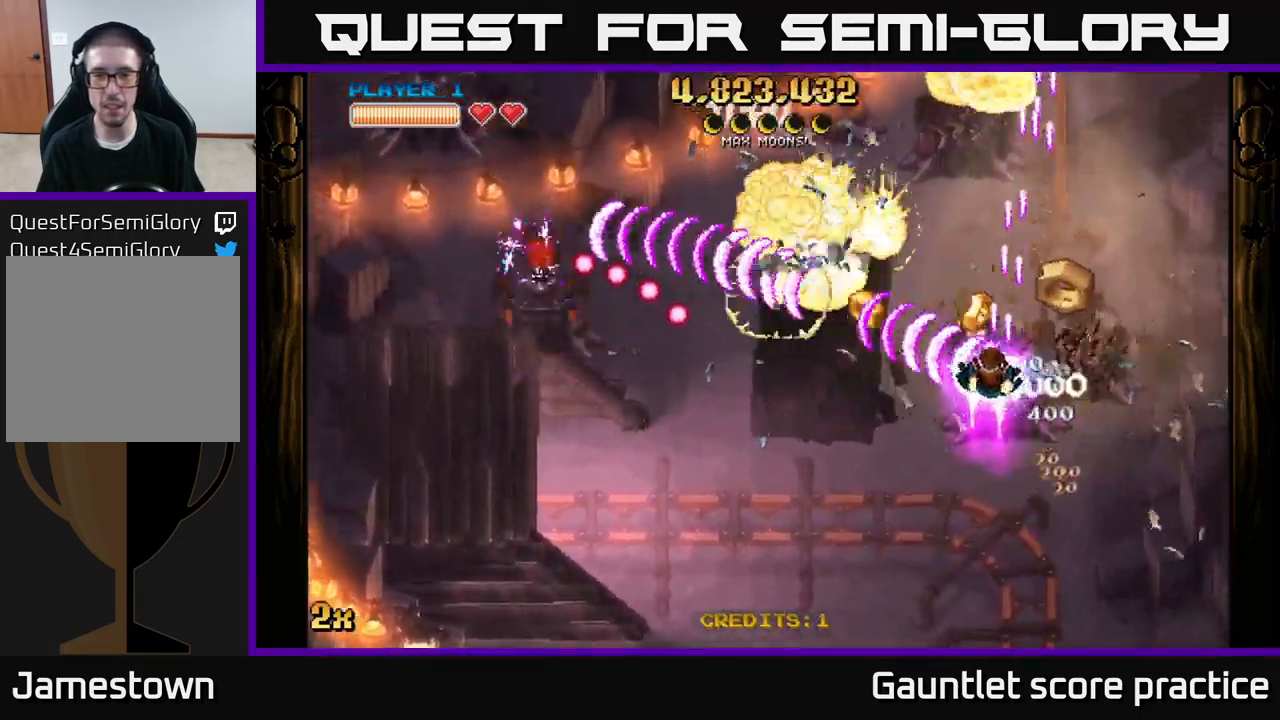
{"buttons": ["A"], "left_stick": "up-right", "right_stick": "center", "events": [[17, "left_stick", "down-left"], [317, "left_stick", "down-right"], [417, "left_stick", "up-right"]]}
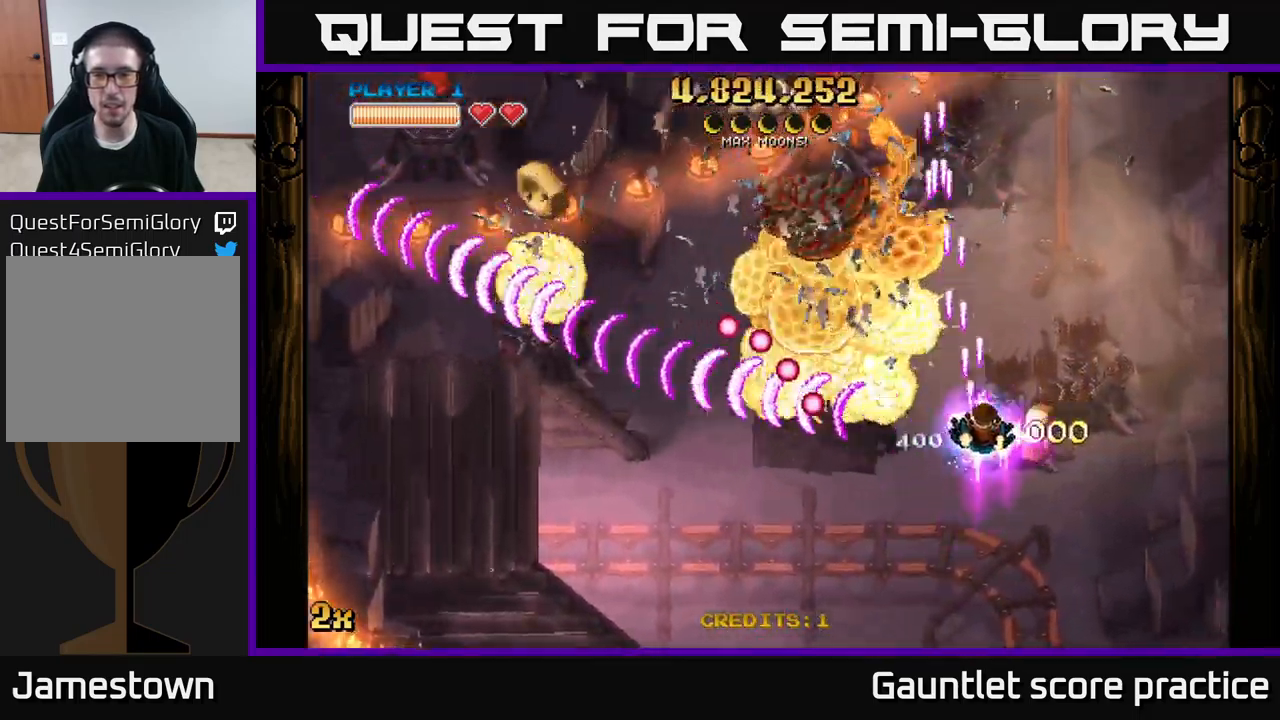
{"buttons": ["A"], "left_stick": "left", "right_stick": "center", "events": [[267, "left_stick", "up-left"], [434, "left_stick", "left"]]}
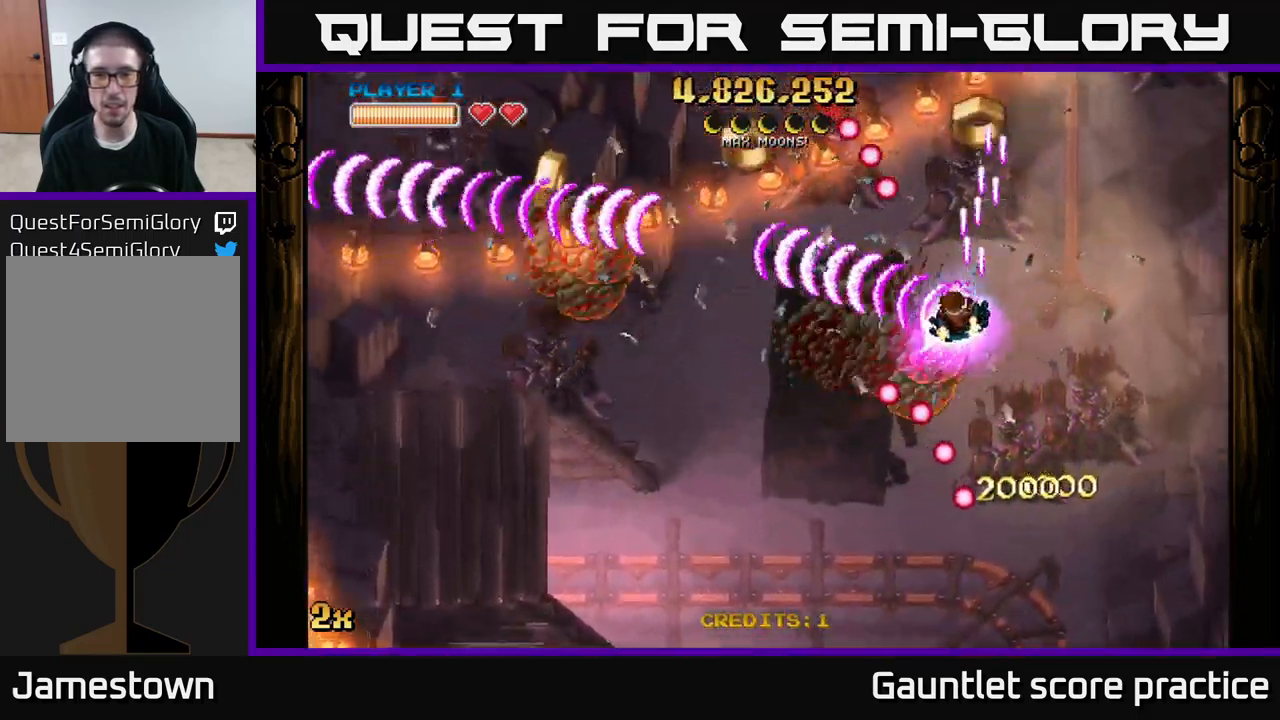
{"buttons": ["A"], "left_stick": "down-left", "right_stick": "center", "events": [[333, "X", "down"], [350, "left_stick", "up"], [433, "X", "up"], [500, "left_stick", "down-left"]]}
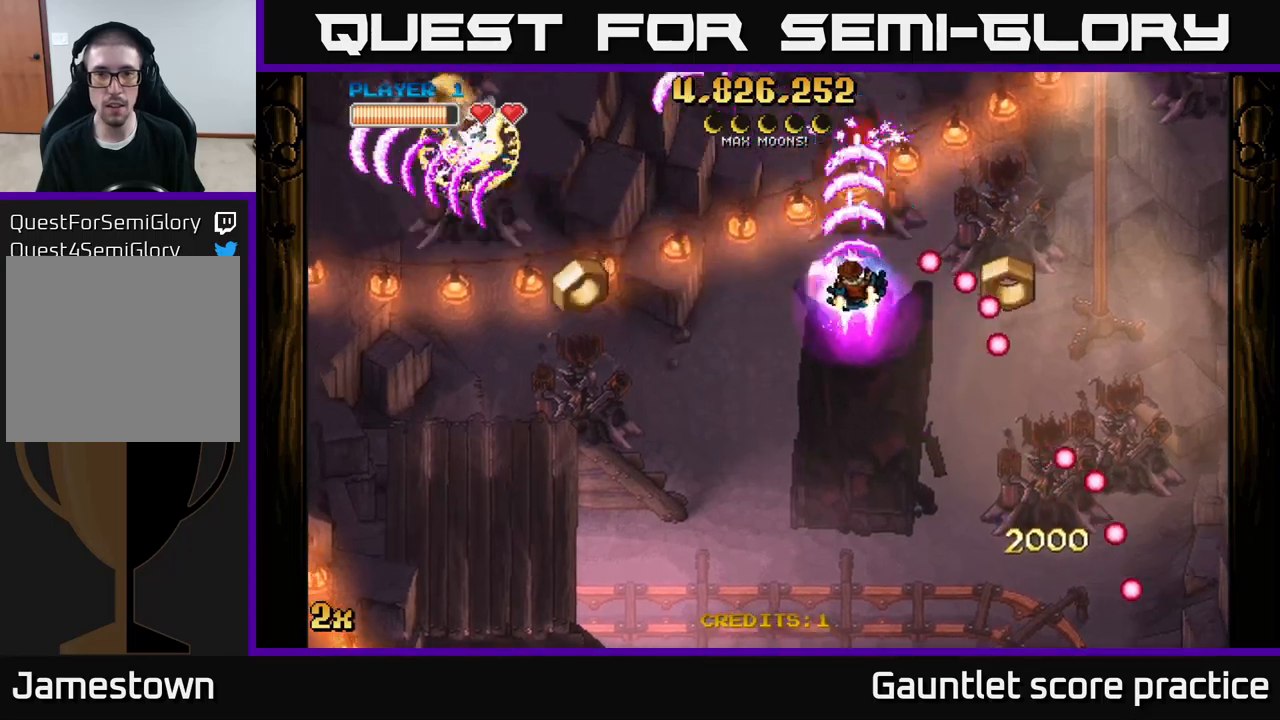
{"buttons": ["A"], "left_stick": "down-left", "right_stick": "center", "events": []}
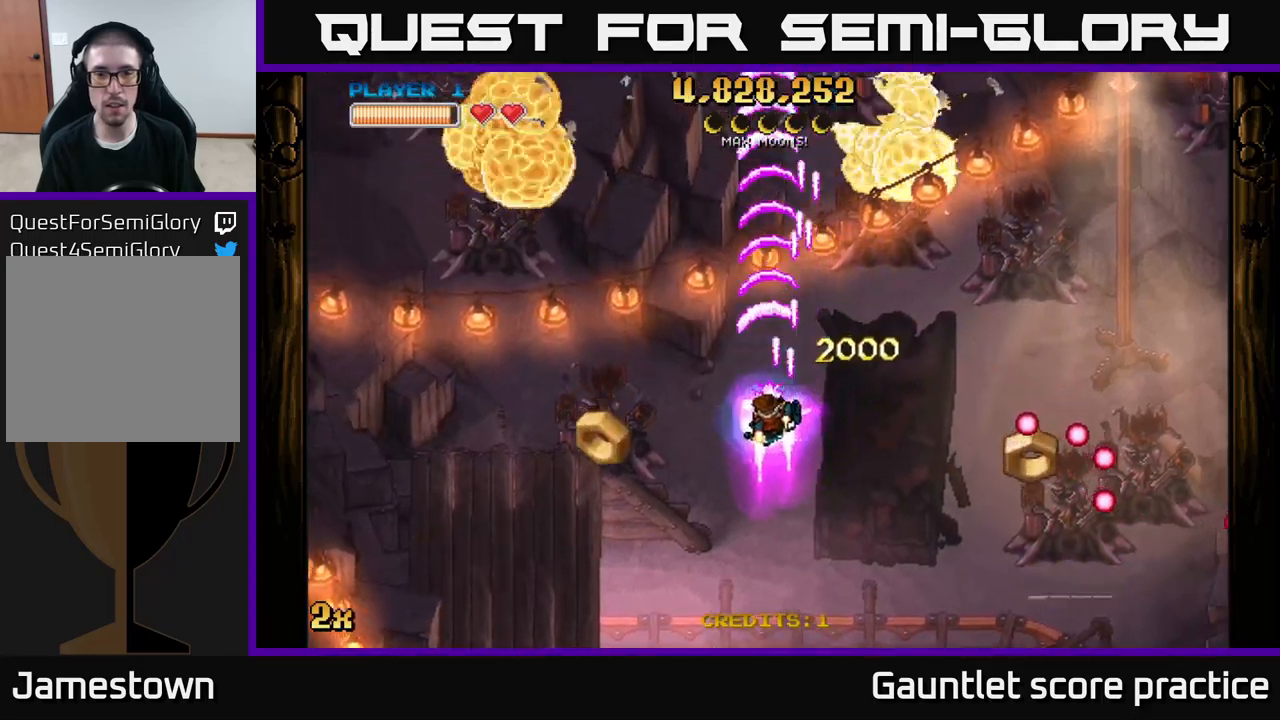
{"buttons": ["A"], "left_stick": "up-left", "right_stick": "center", "events": [[500, "left_stick", "up-left"]]}
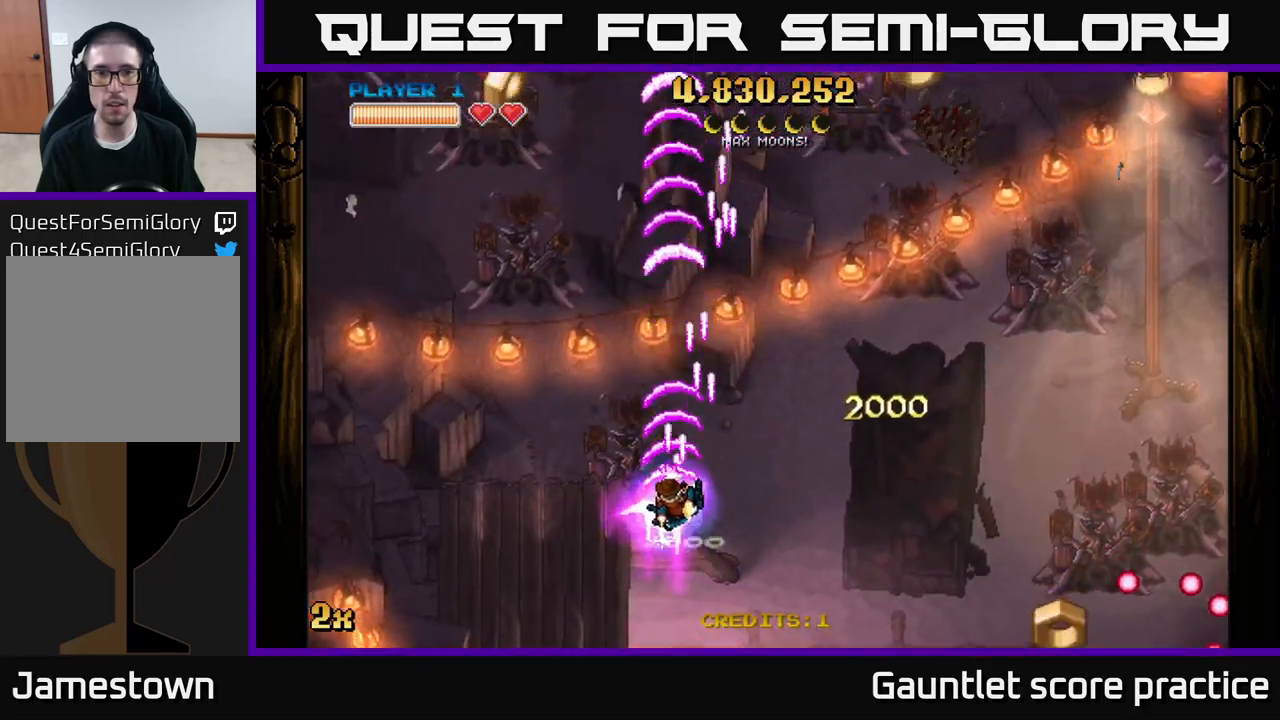
{"buttons": ["A"], "left_stick": "down-right", "right_stick": "center", "events": [[16, "X", "down"], [83, "X", "up"], [316, "left_stick", "down-right"]]}
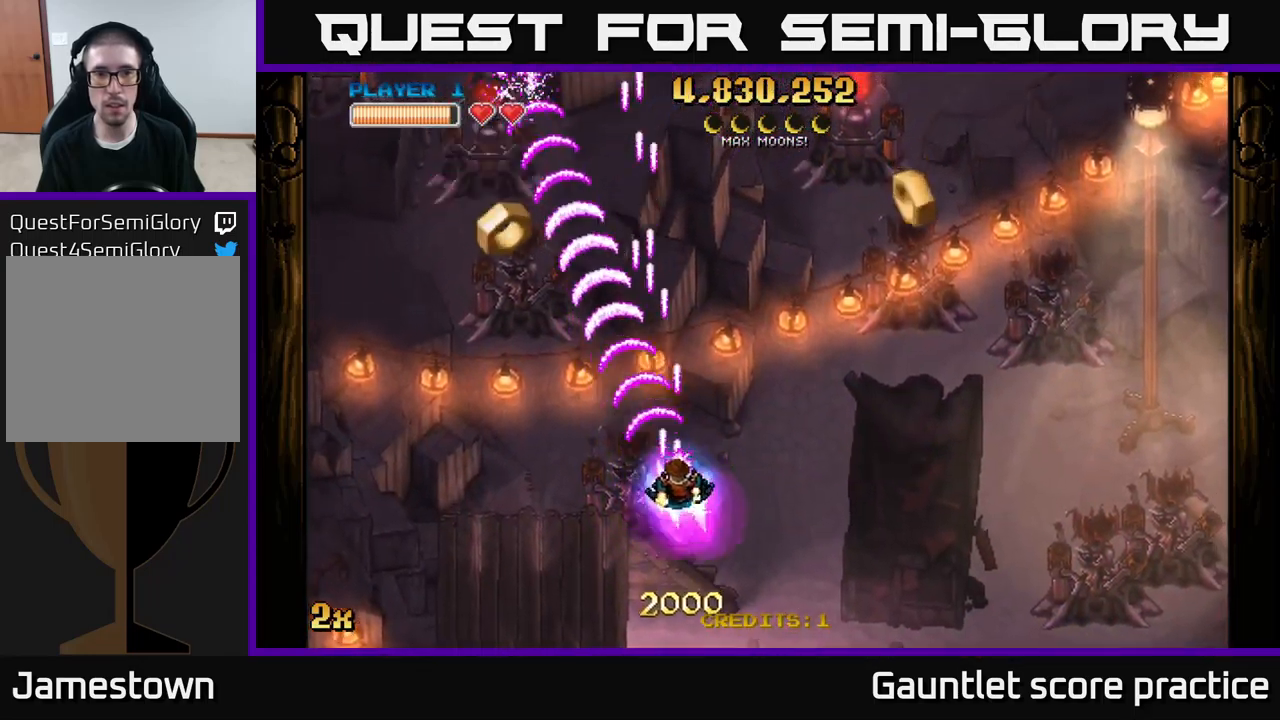
{"buttons": ["A"], "left_stick": "up-right", "right_stick": "center", "events": [[183, "left_stick", "right"], [383, "left_stick", "up-right"]]}
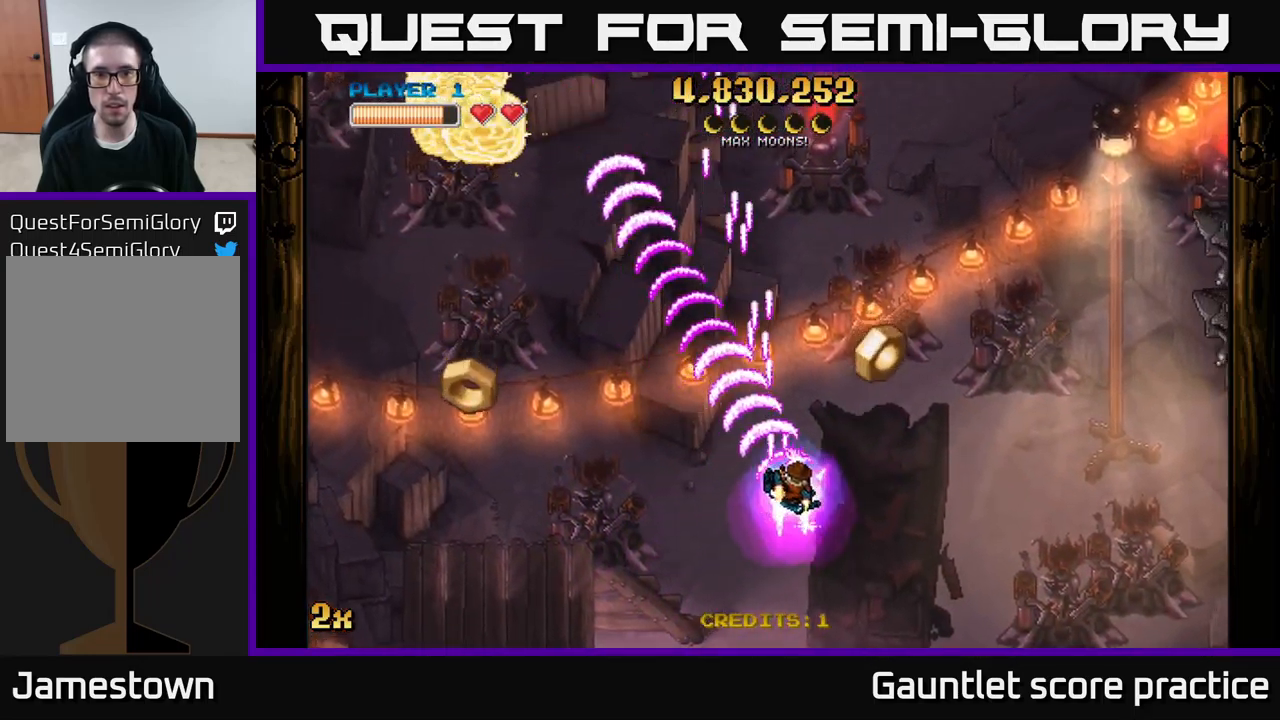
{"buttons": ["A"], "left_stick": "down-left", "right_stick": "center", "events": [[183, "X", "down"], [233, "left_stick", "up"], [283, "X", "up"], [400, "left_stick", "down-left"]]}
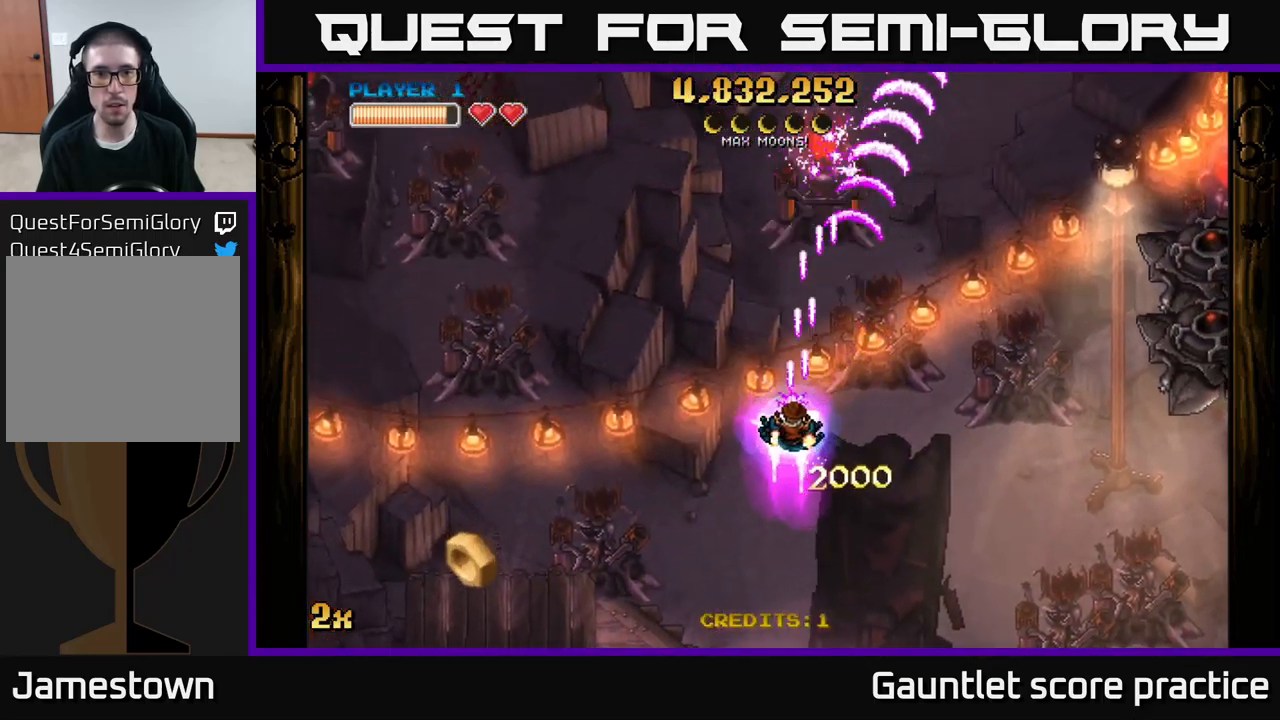
{"buttons": ["A"], "left_stick": "up-left", "right_stick": "center", "events": [[233, "X", "down"], [233, "left_stick", "up-left"], [366, "X", "up"]]}
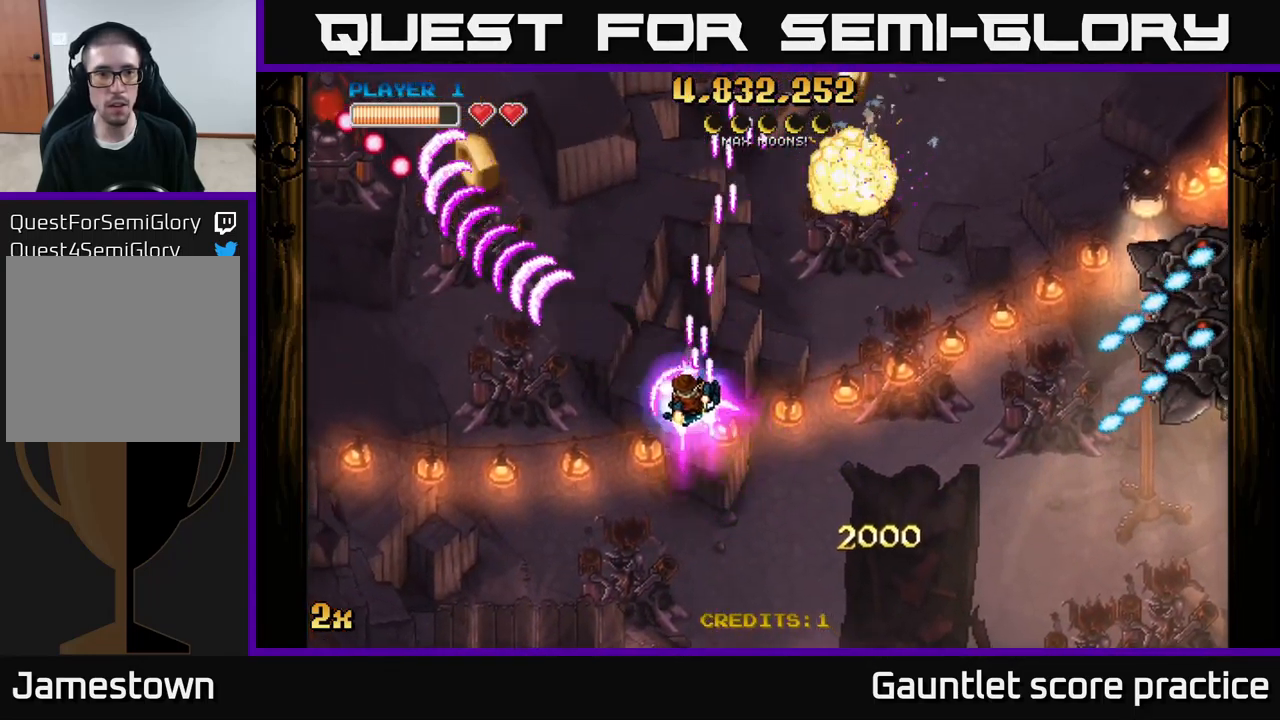
{"buttons": ["A"], "left_stick": "left", "right_stick": "center", "events": [[166, "left_stick", "left"]]}
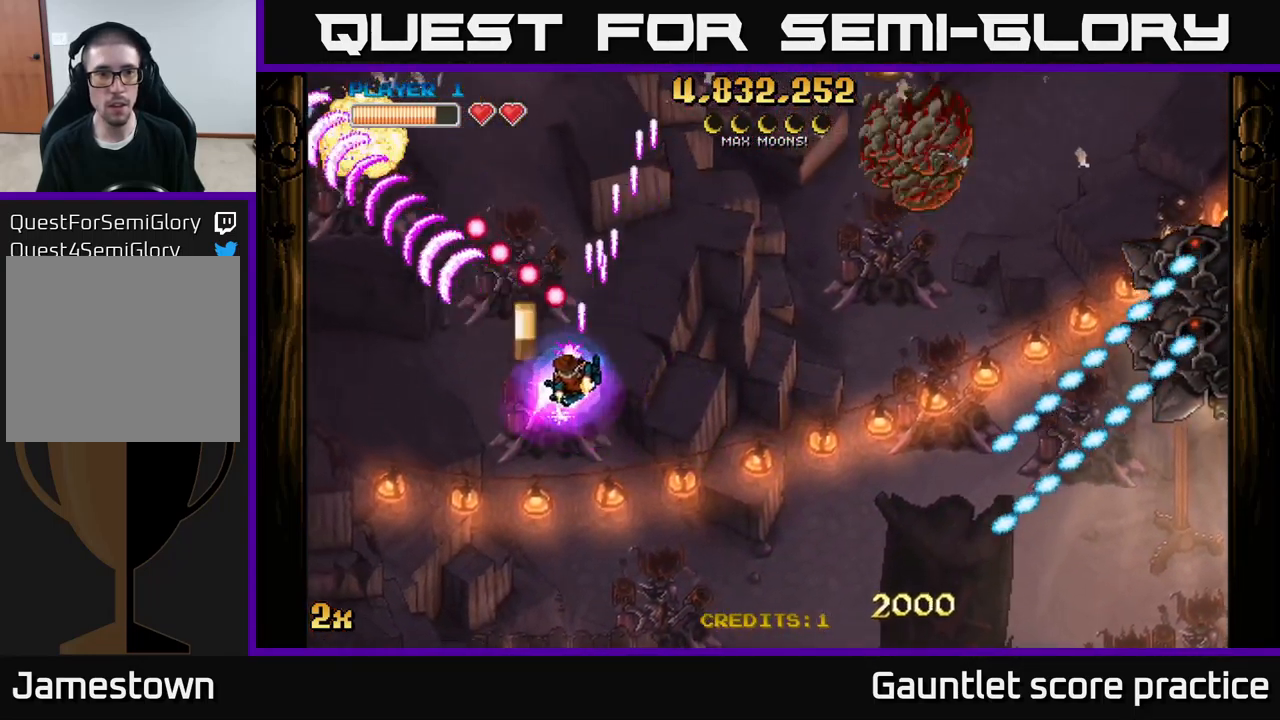
{"buttons": ["A"], "left_stick": "up-left", "right_stick": "center", "events": [[250, "X", "down"], [250, "left_stick", "right"], [366, "X", "up"], [433, "left_stick", "up-left"]]}
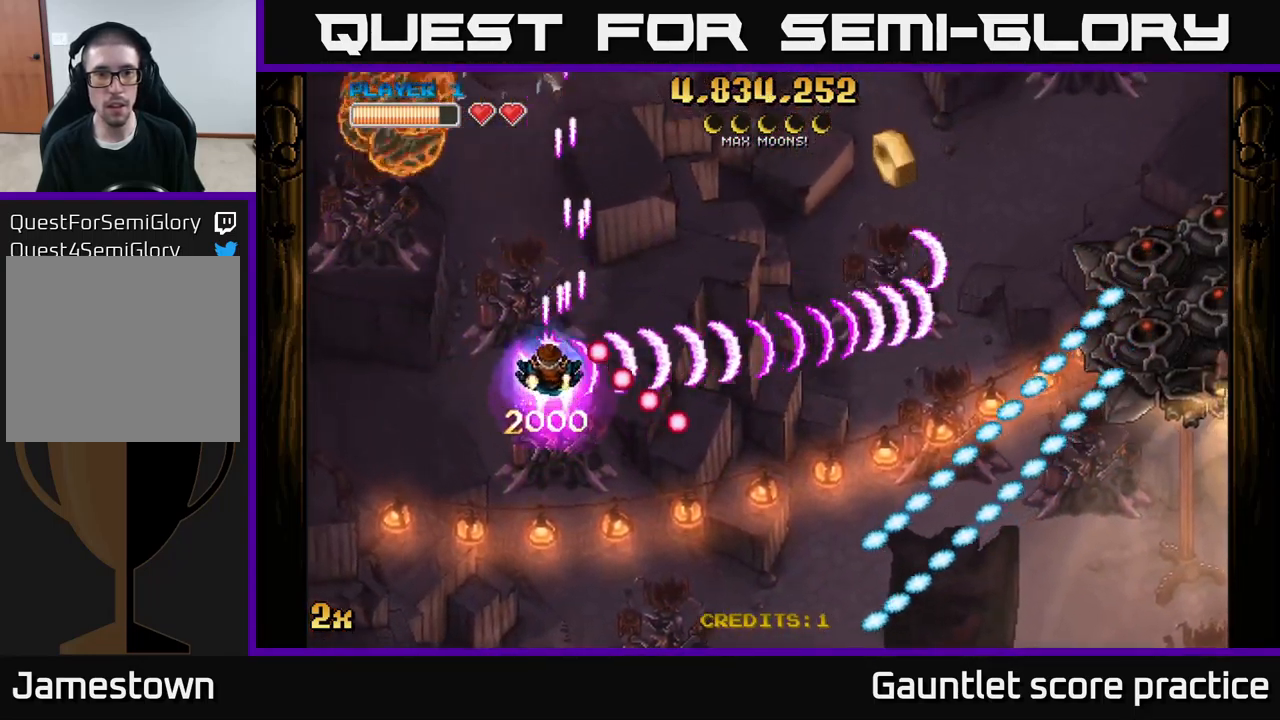
{"buttons": ["A"], "left_stick": "down", "right_stick": "center", "events": [[16, "left_stick", "left"], [266, "left_stick", "down"]]}
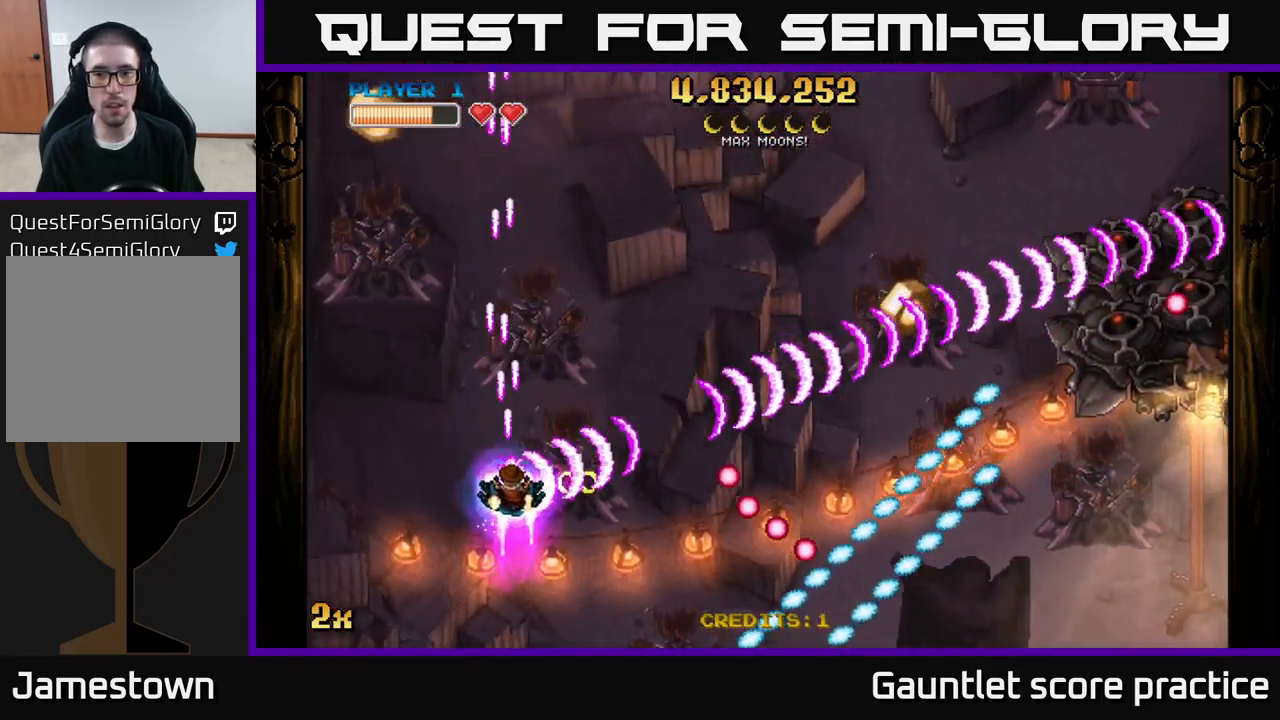
{"buttons": ["A"], "left_stick": "left", "right_stick": "center", "events": [[83, "left_stick", "right"], [166, "left_stick", "up-right"], [383, "left_stick", "left"]]}
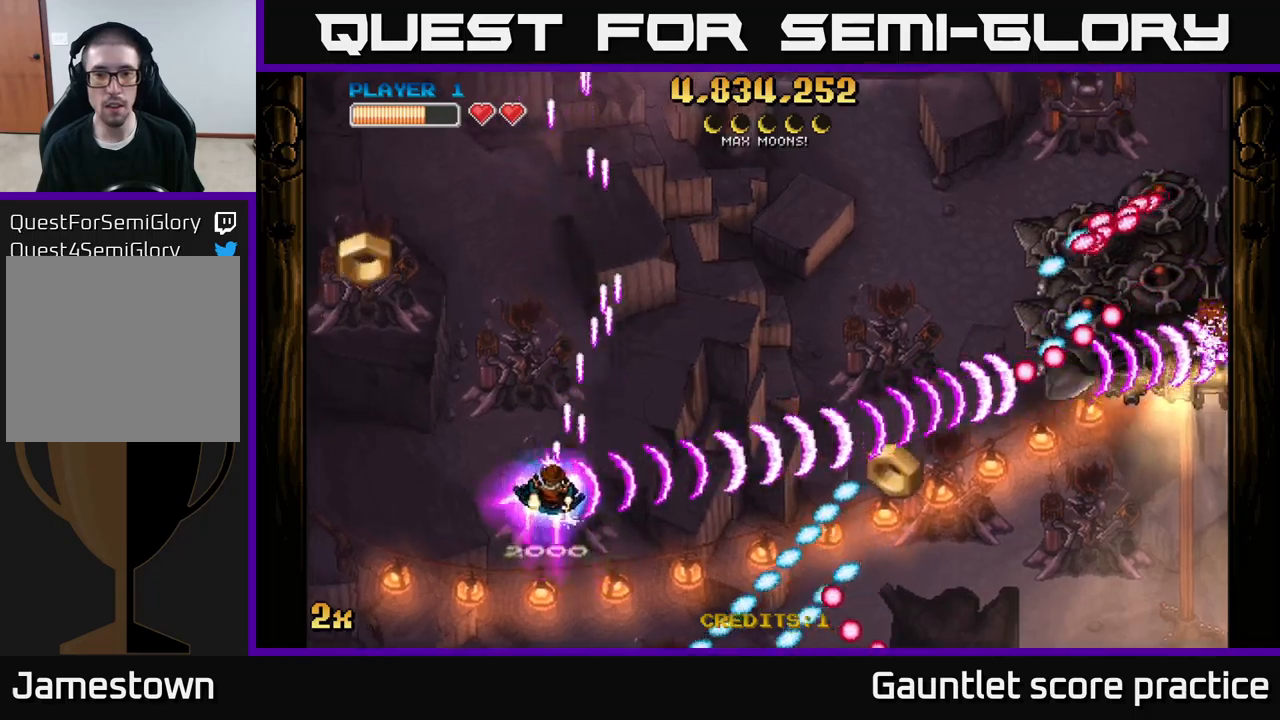
{"buttons": ["A"], "left_stick": "up-left", "right_stick": "center", "events": [[200, "left_stick", "up-left"]]}
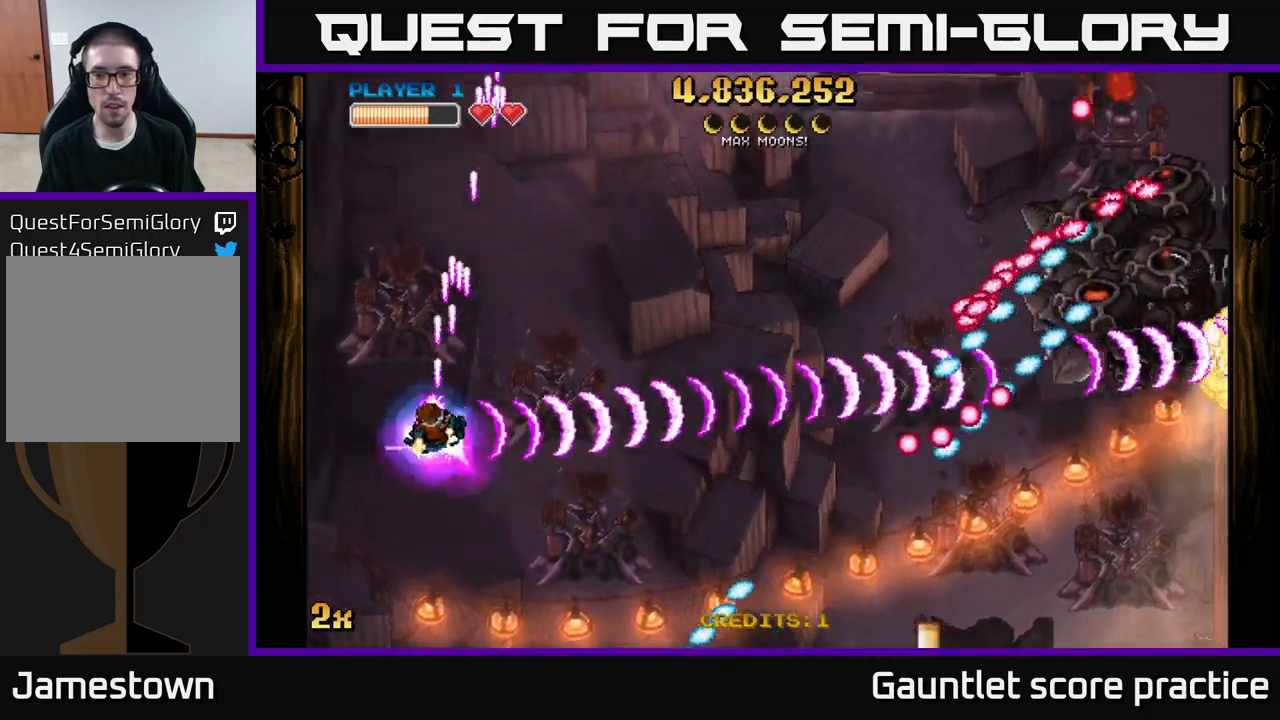
{"buttons": ["A"], "left_stick": "left", "right_stick": "center", "events": [[67, "left_stick", "up-right"], [150, "left_stick", "right"], [350, "left_stick", "up"], [467, "left_stick", "left"]]}
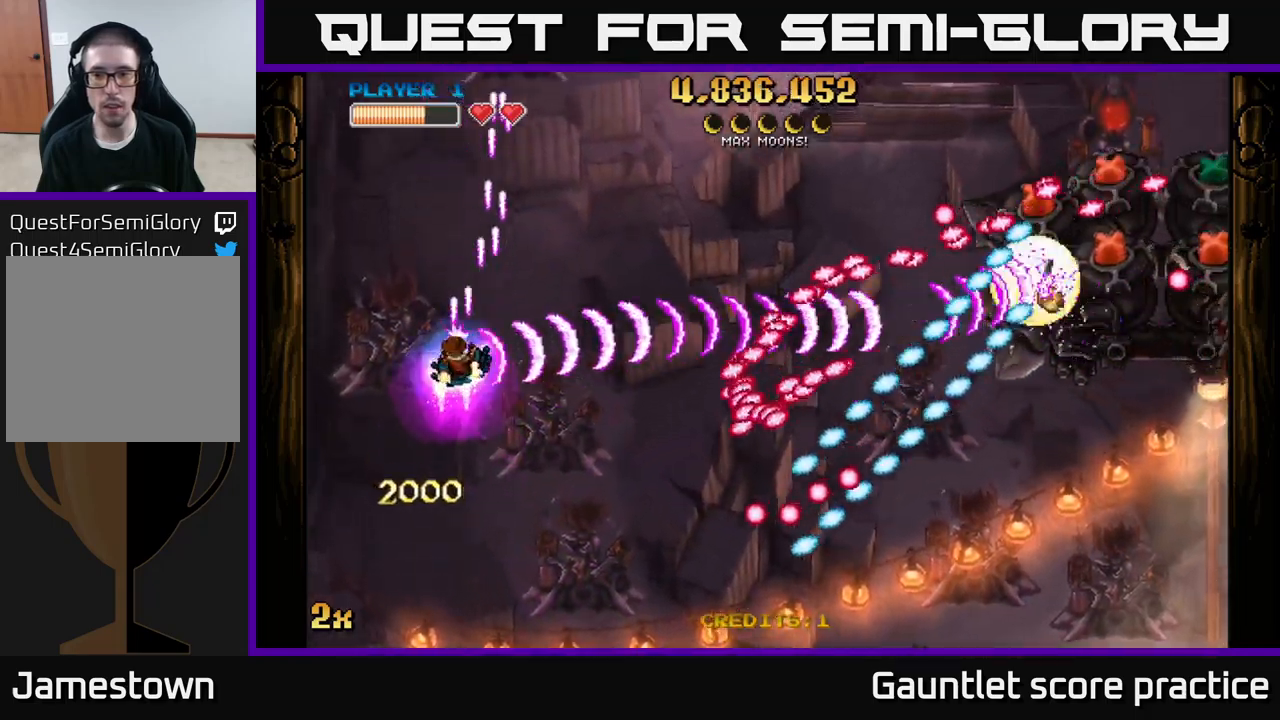
{"buttons": ["A"], "left_stick": "right", "right_stick": "center", "events": [[283, "left_stick", "up-right"], [483, "left_stick", "right"]]}
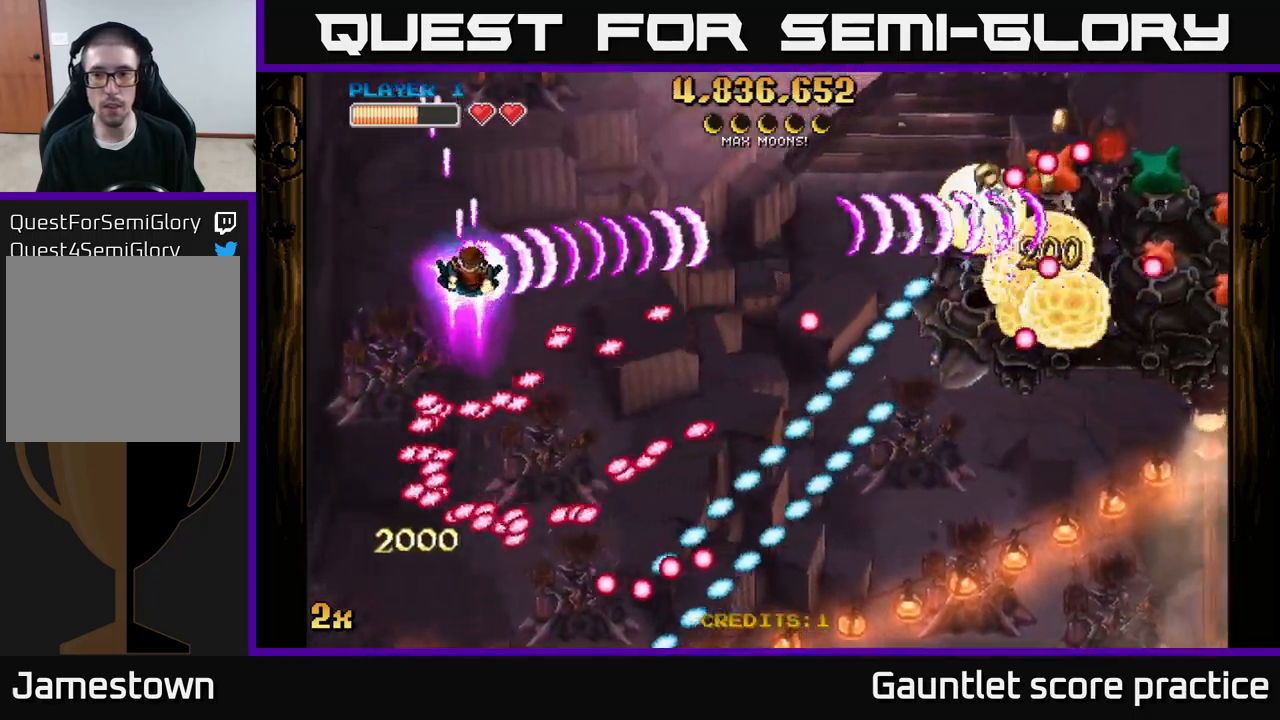
{"buttons": ["A"], "left_stick": "down-right", "right_stick": "center", "events": [[167, "left_stick", "down-right"]]}
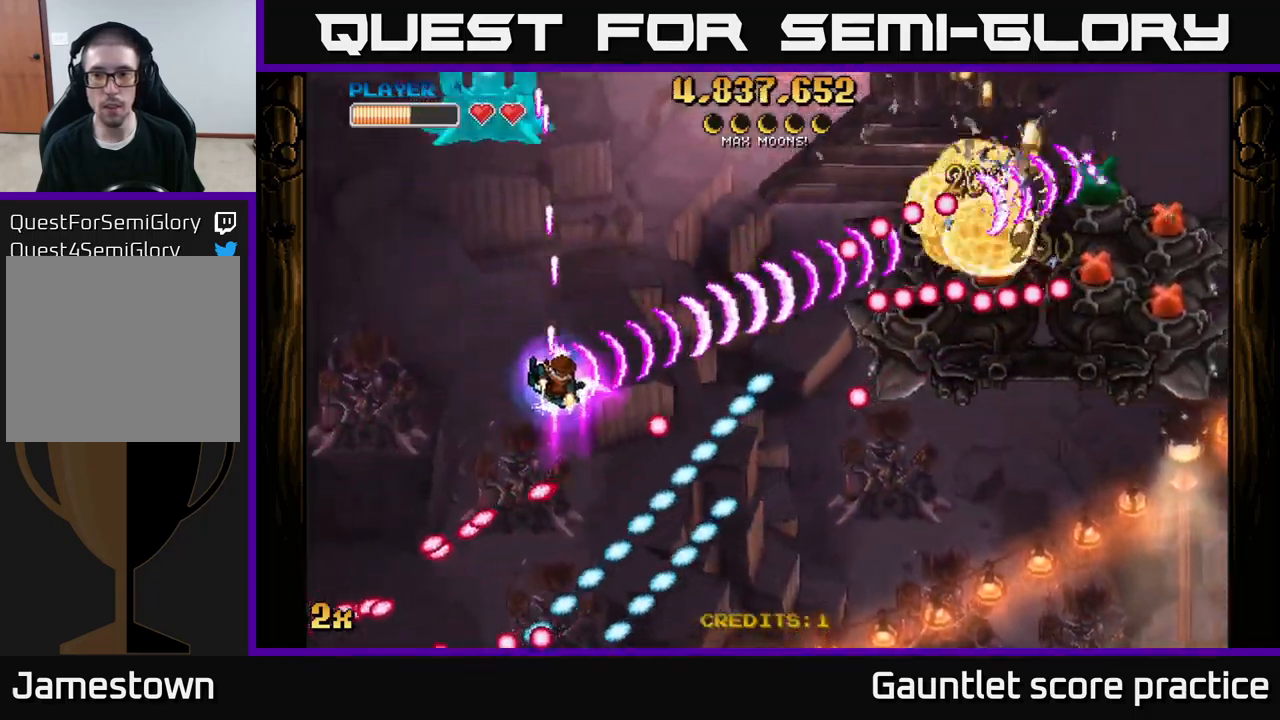
{"buttons": ["A"], "left_stick": "down-right", "right_stick": "center", "events": [[83, "left_stick", "up-right"], [200, "left_stick", "down-right"]]}
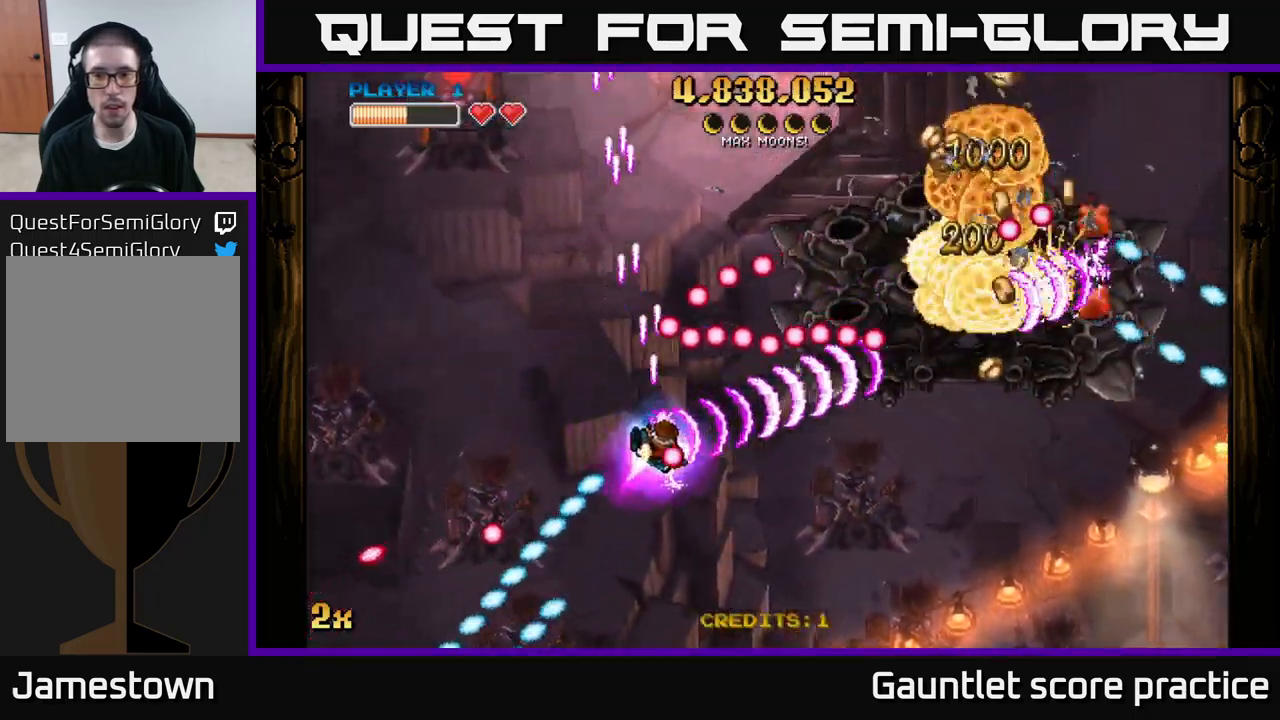
{"buttons": ["A"], "left_stick": "right", "right_stick": "center", "events": [[317, "X", "down"], [333, "left_stick", "up-right"], [400, "X", "up"], [433, "A", "up"], [450, "left_stick", "right"], [500, "A", "down"]]}
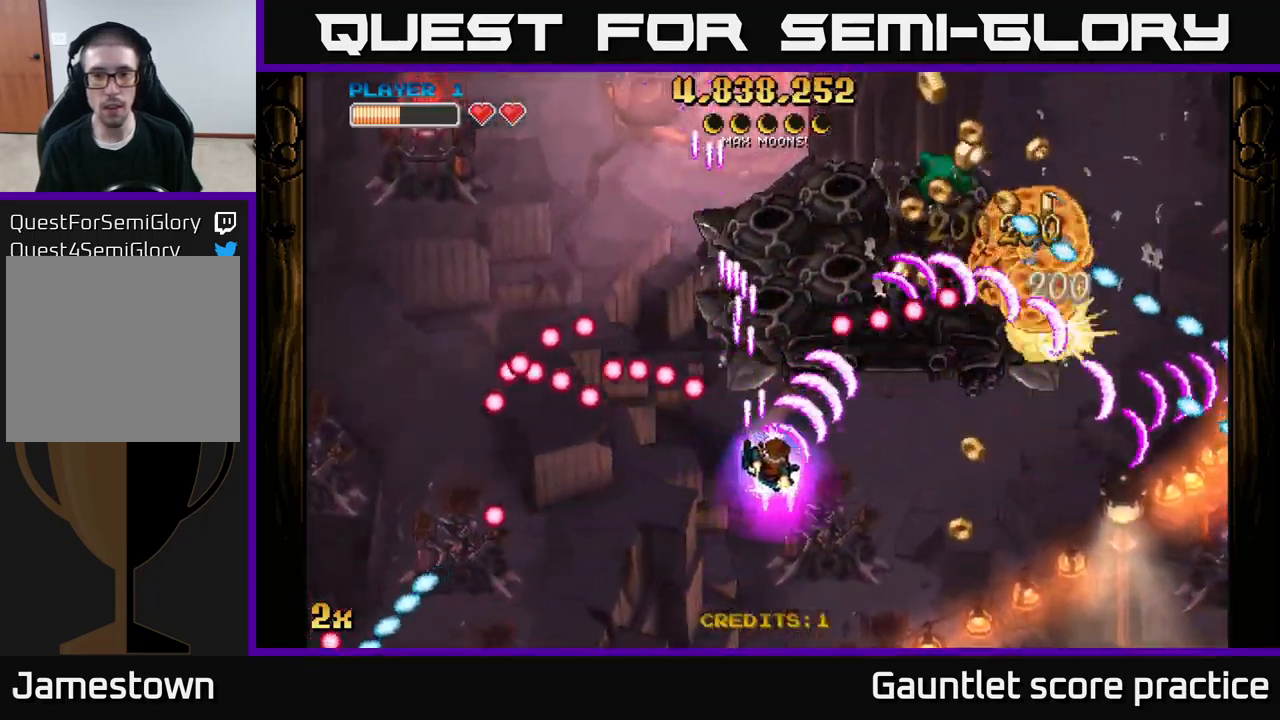
{"buttons": ["A"], "left_stick": "down", "right_stick": "center", "events": [[50, "left_stick", "down-right"], [233, "left_stick", "down-left"], [283, "left_stick", "left"], [483, "left_stick", "down"]]}
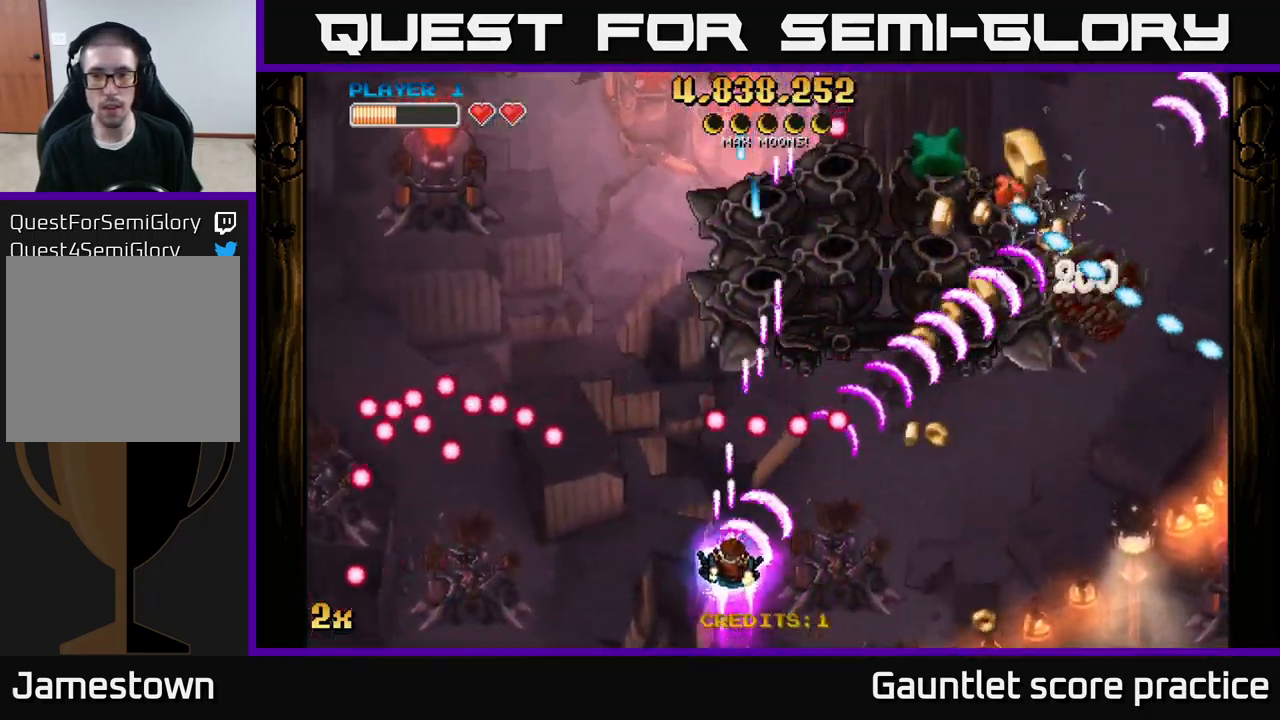
{"buttons": ["A"], "left_stick": "up-right", "right_stick": "center", "events": [[17, "left_stick", "down-right"], [350, "X", "down"], [367, "left_stick", "up-right"], [500, "X", "up"]]}
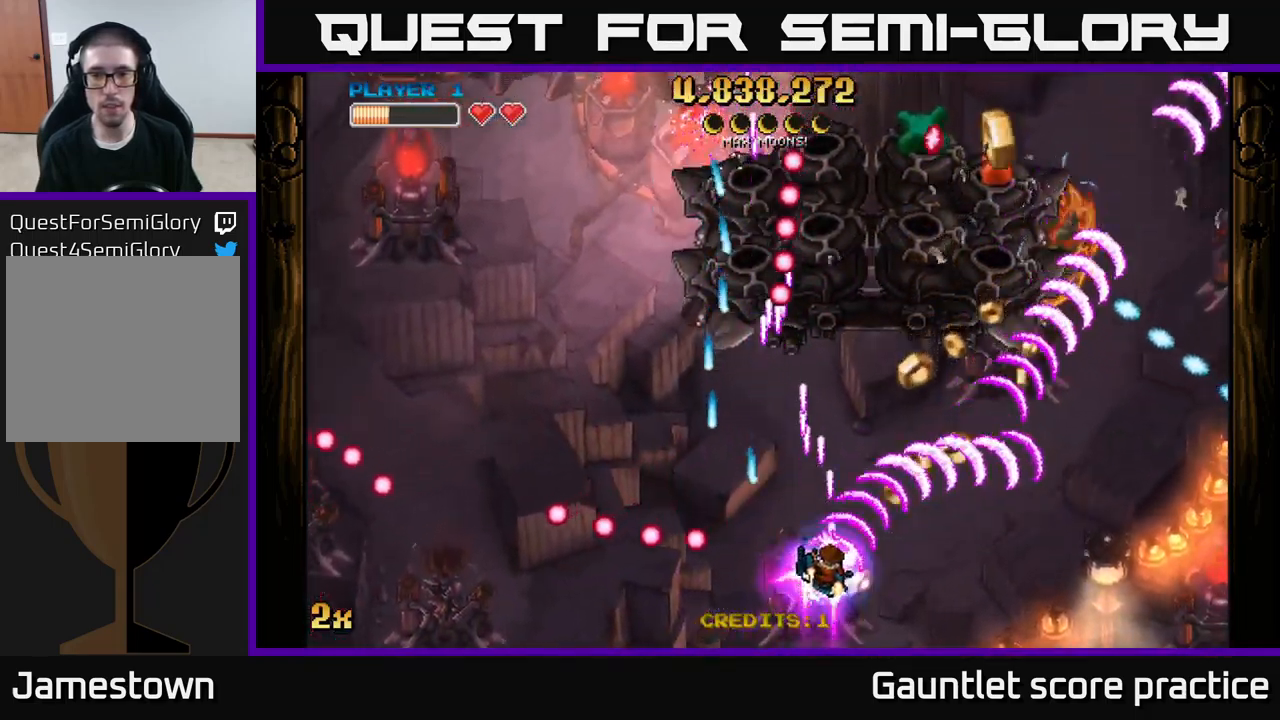
{"buttons": ["A"], "left_stick": "up-left", "right_stick": "center", "events": [[433, "left_stick", "up-left"]]}